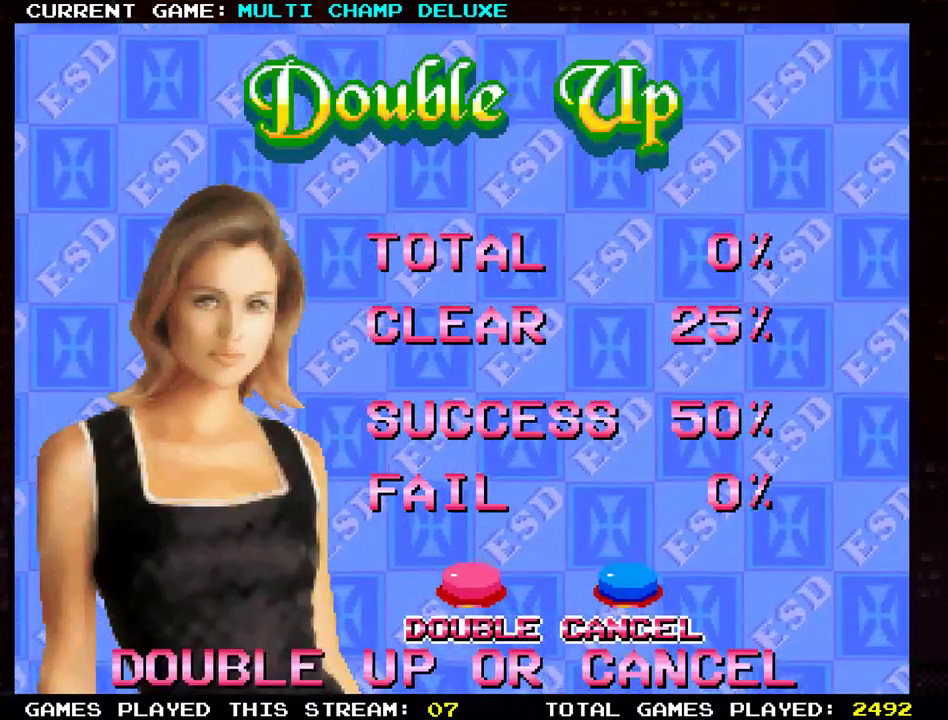
Gameplay with a controller (arcade stick); each line is a JSON object with the inputs held at the frame after it. "events" lists button and stick changes between this image and that frame as [ms after this image, input, new state], when the widget could be followed in between. Not read: L3 R3.
{"buttons": [], "left_stick": "center", "events": [[167, "SQUARE", "down"], [234, "SQUARE", "up"]]}
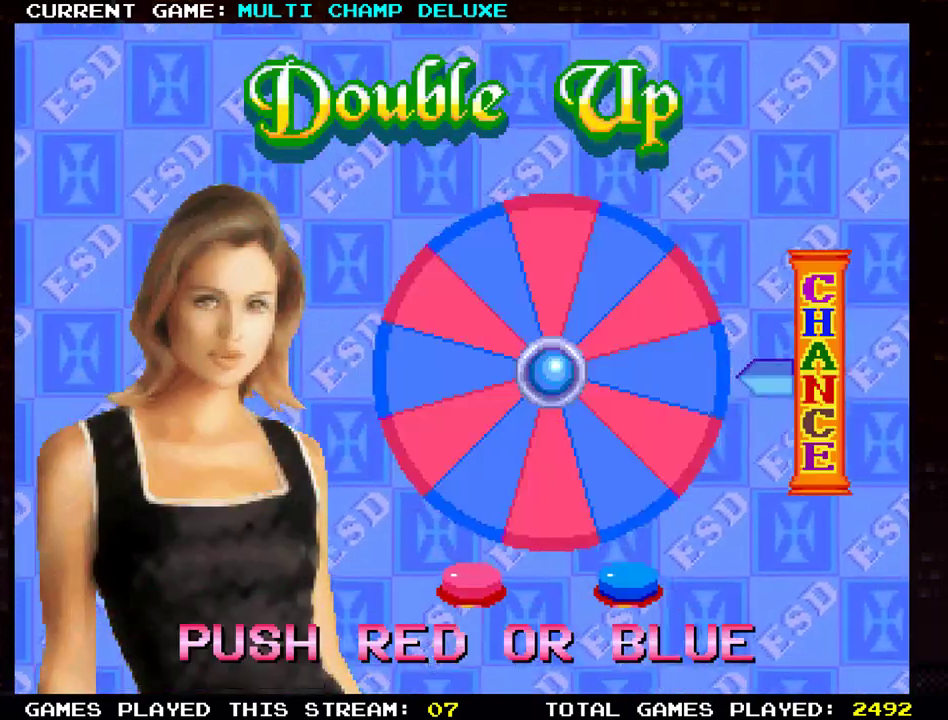
{"buttons": [], "left_stick": "center", "events": []}
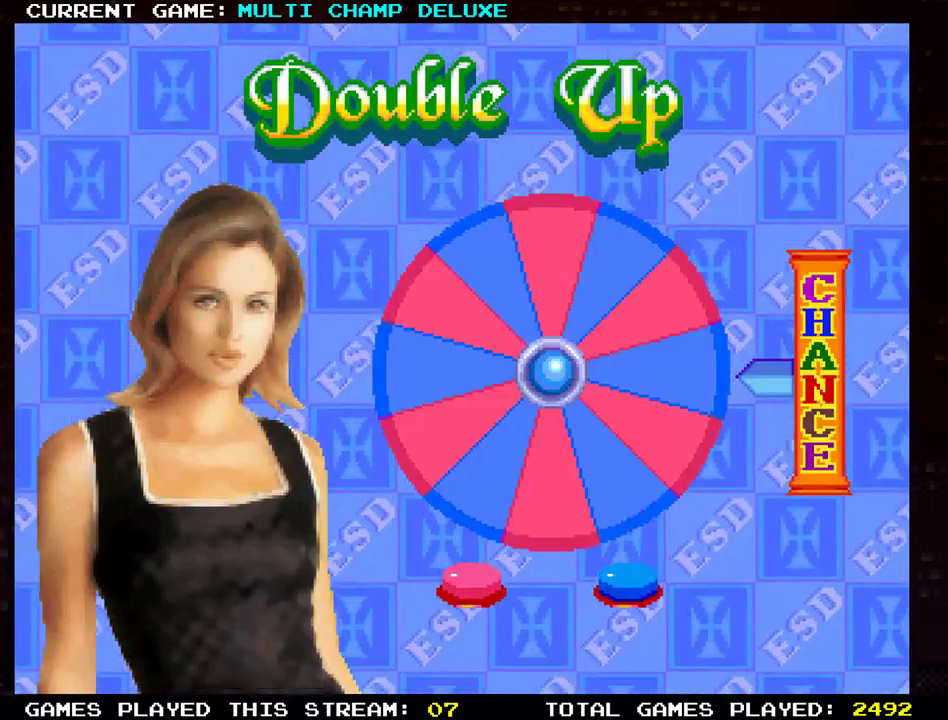
{"buttons": [], "left_stick": "center", "events": []}
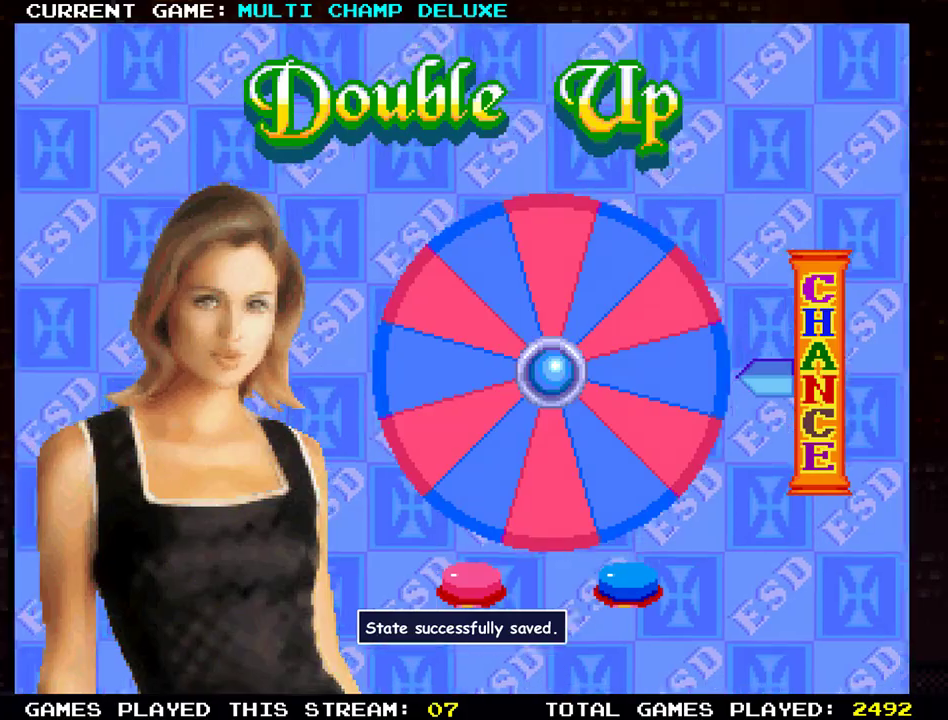
{"buttons": [], "left_stick": "center", "events": [[317, "SQUARE", "down"], [400, "SQUARE", "up"]]}
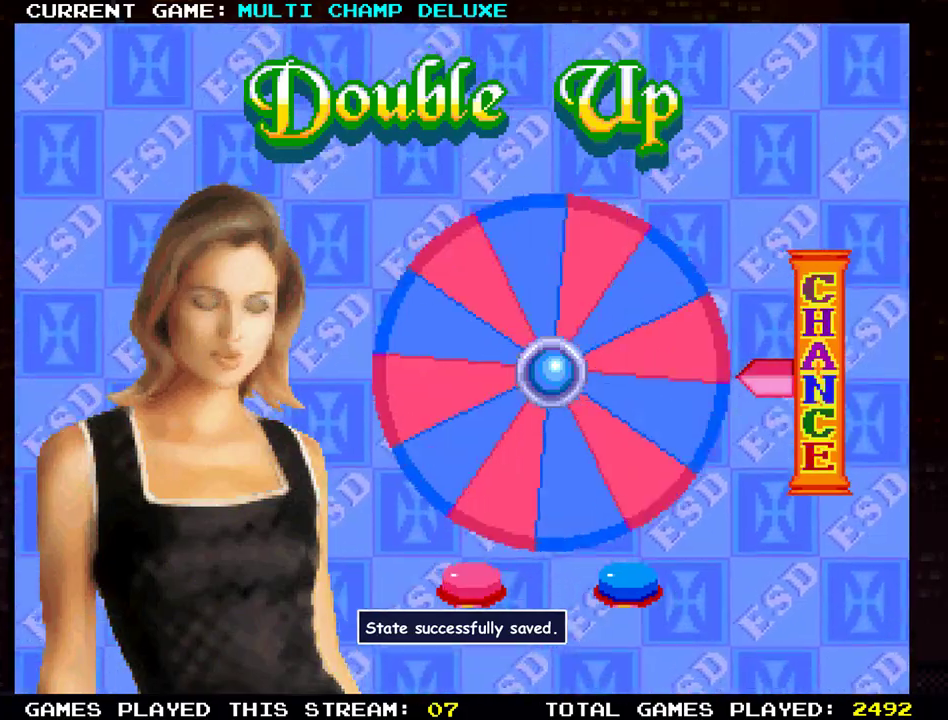
{"buttons": [], "left_stick": "center", "events": []}
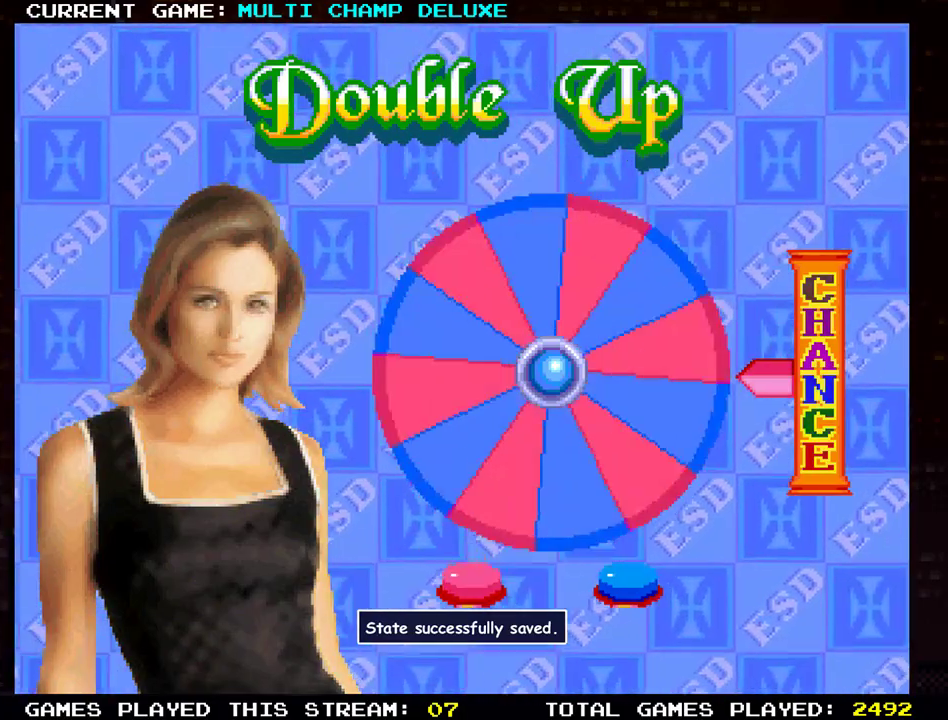
{"buttons": [], "left_stick": "center", "events": [[16, "SQUARE", "down"], [100, "SQUARE", "up"]]}